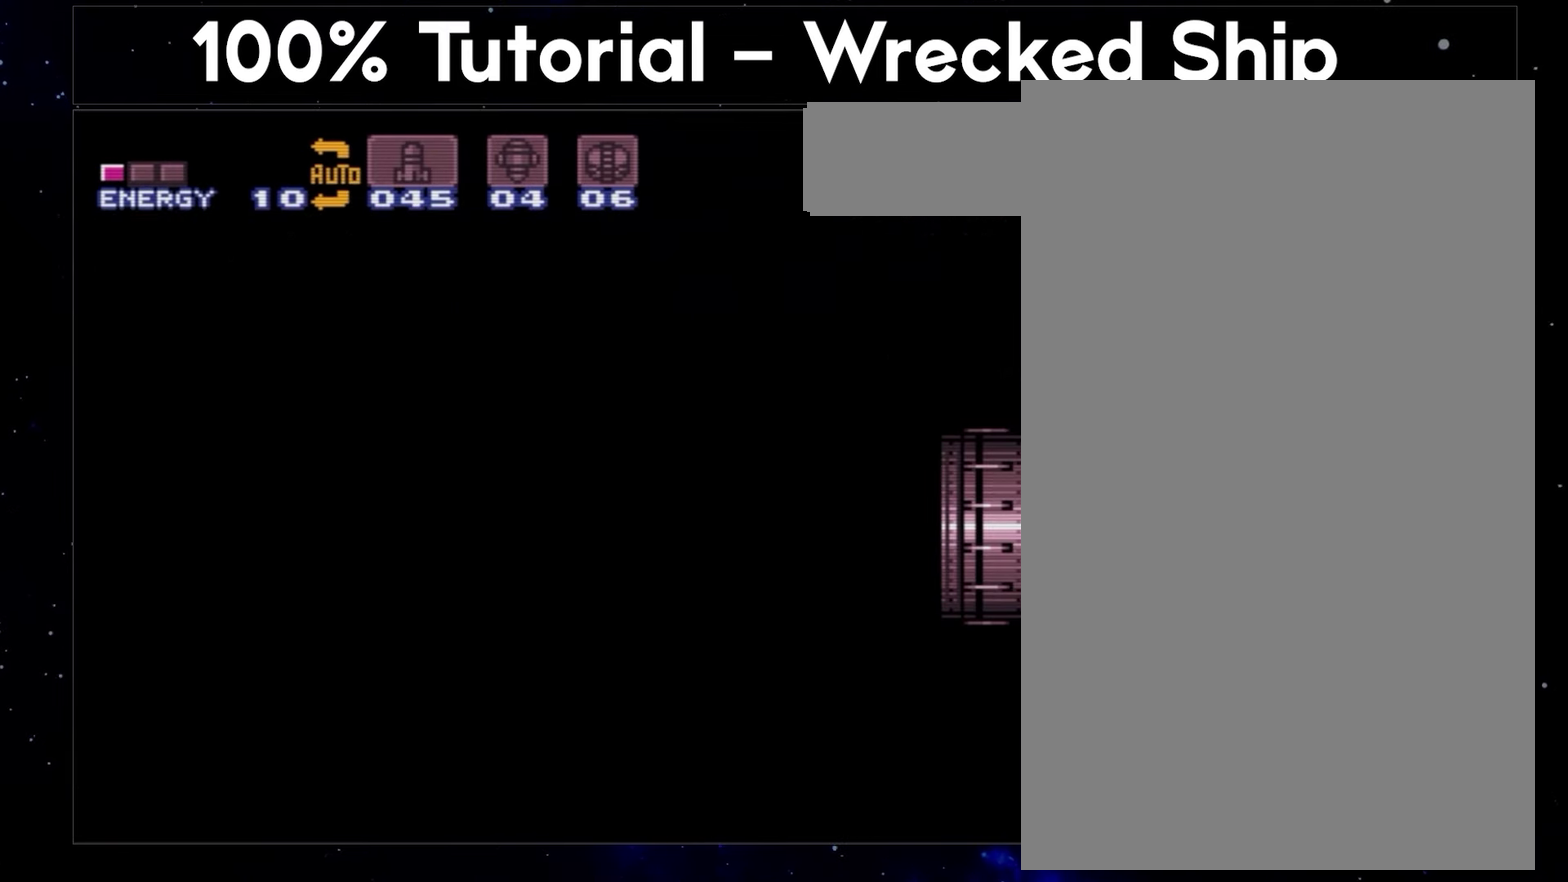
Gameplay with a controller (Nintendo layout); each line is a JSON object with the inputs held at the frame after it. "events" lists button and stick changes between this image and that frame as [ms after this image, input, new state], when the widget could be followed in between. Not read: L1 L3 R3.
{"buttons": ["A", "DPAD_RIGHT"], "events": [[33, "A", "up"], [33, "DPAD_RIGHT", "up"], [367, "A", "down"], [367, "DPAD_RIGHT", "down"]]}
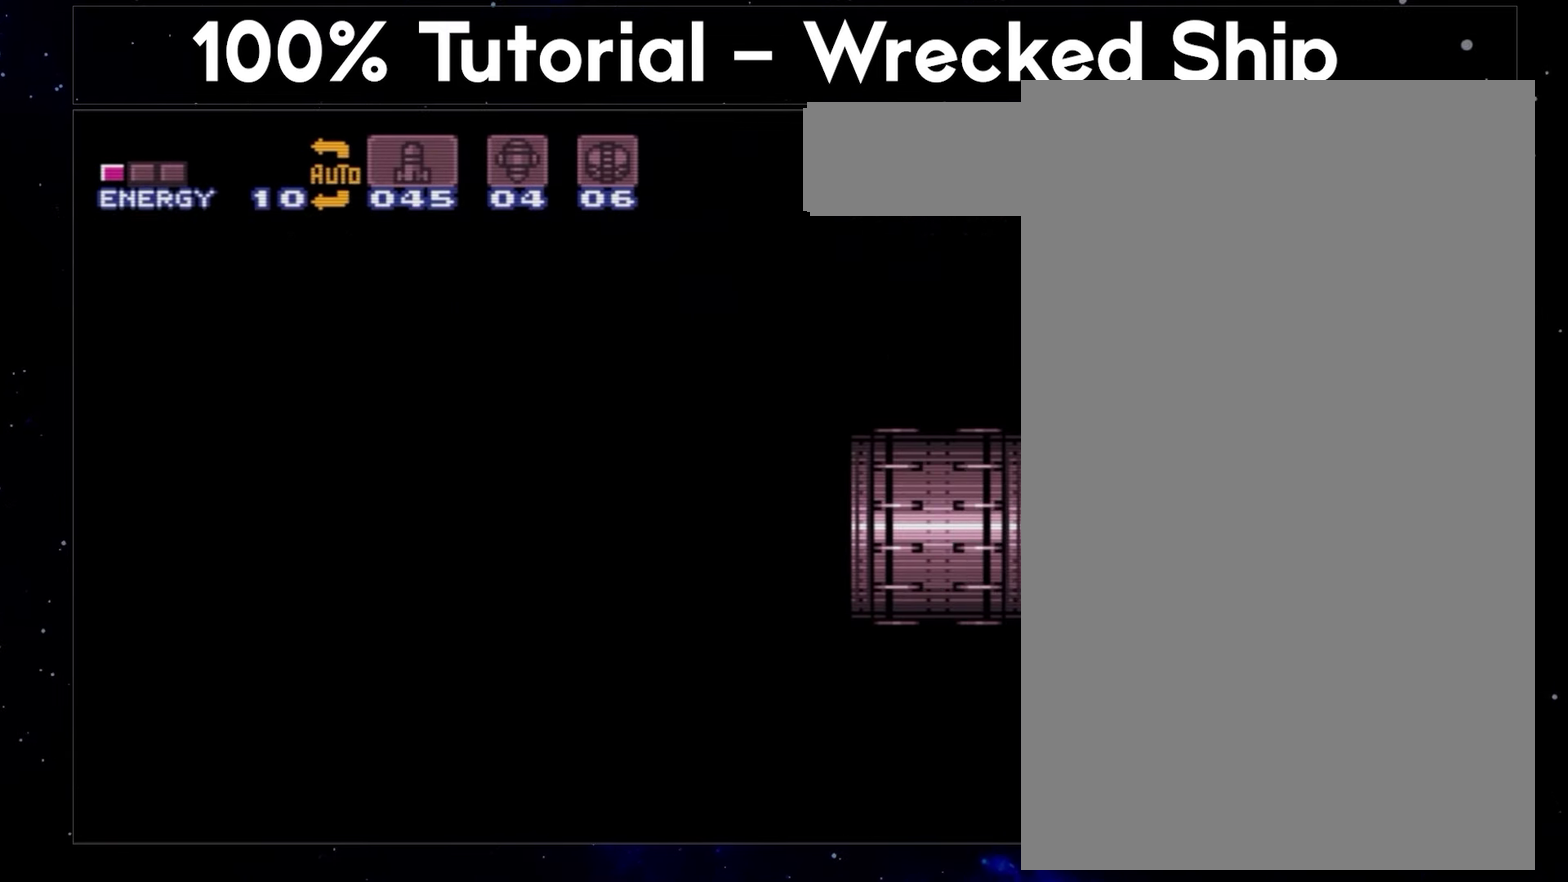
{"buttons": ["A", "DPAD_RIGHT"], "events": []}
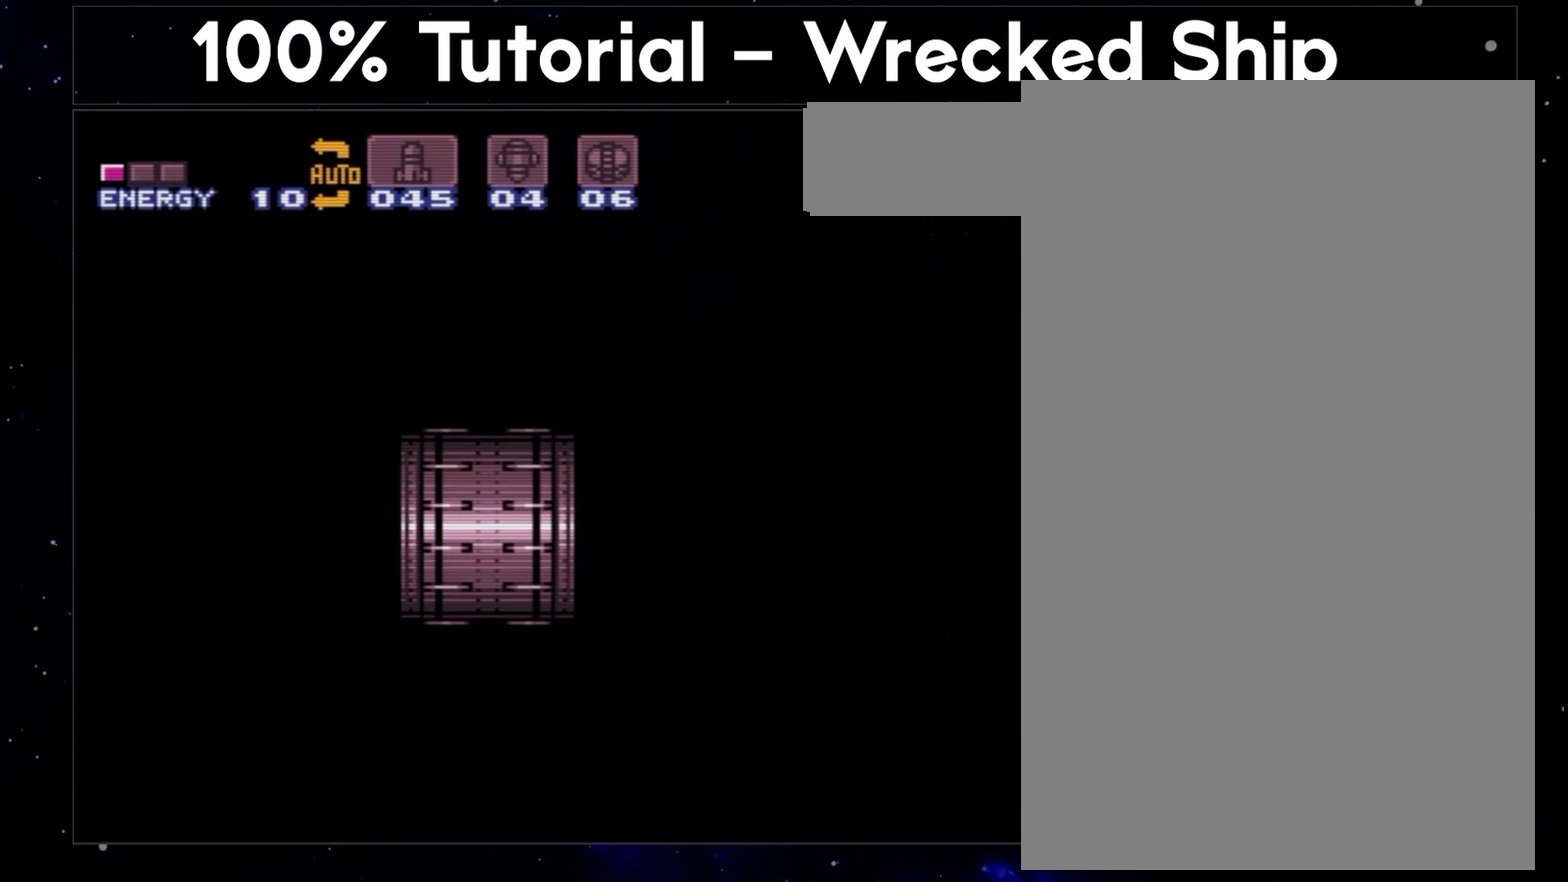
{"buttons": ["A", "DPAD_RIGHT"], "events": []}
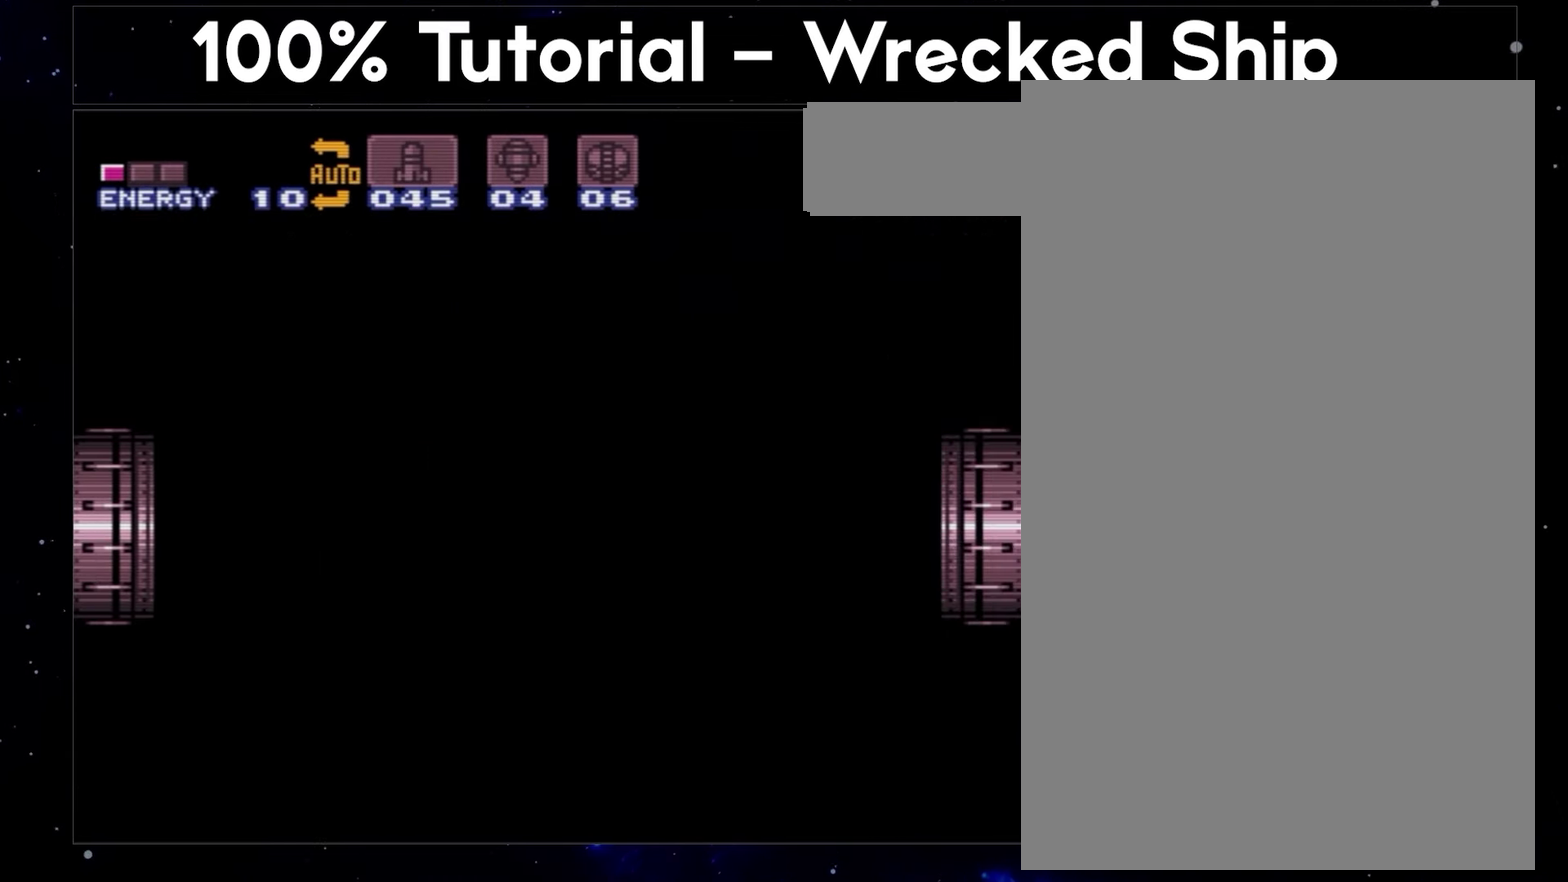
{"buttons": ["A", "DPAD_RIGHT"], "events": []}
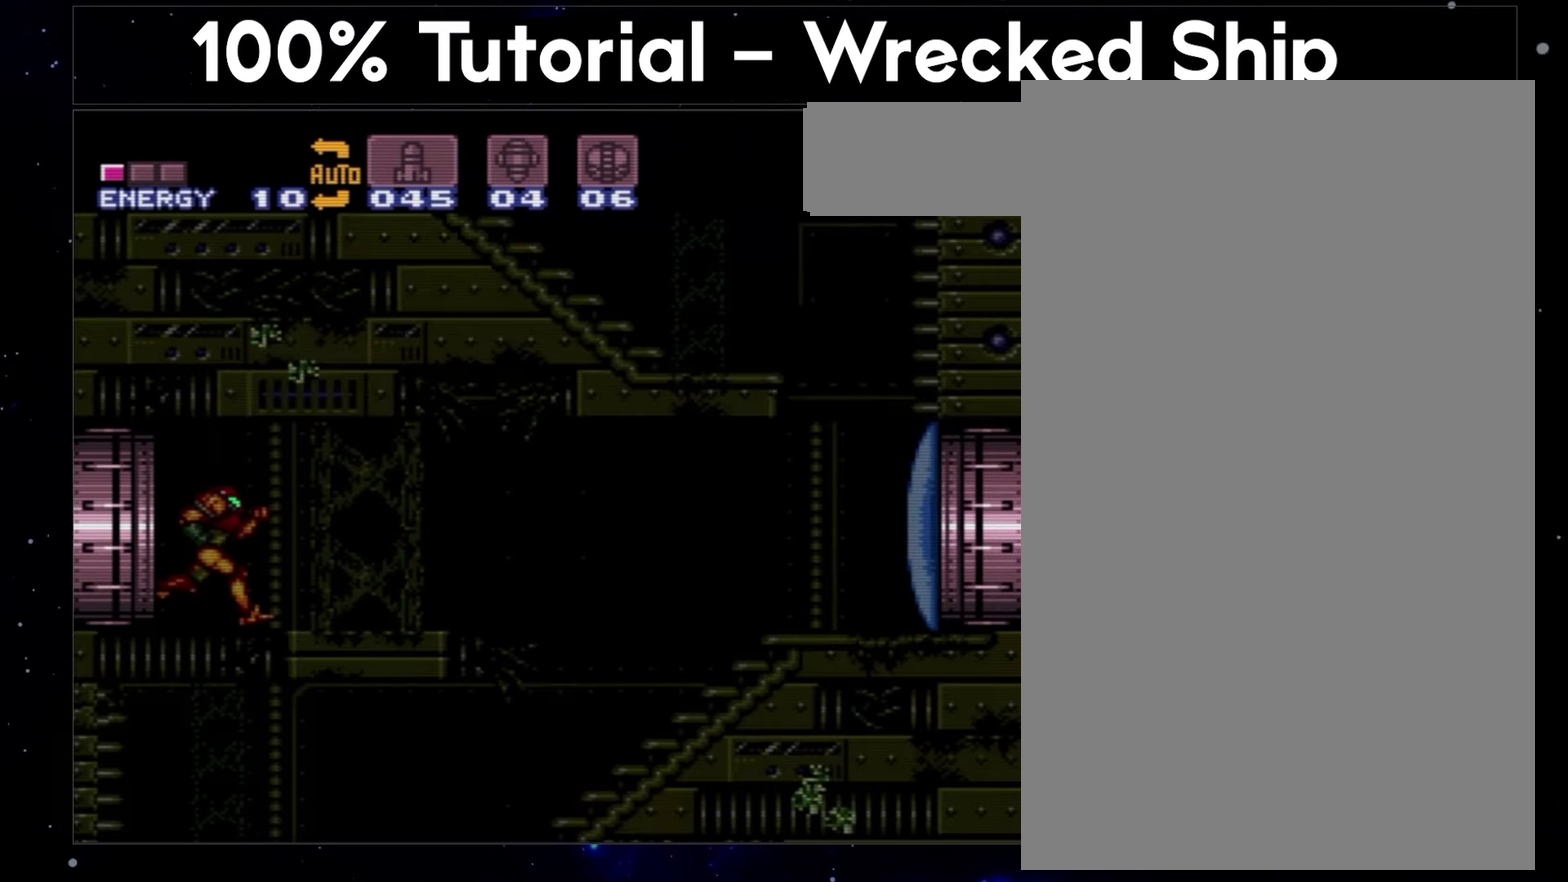
{"buttons": ["A", "DPAD_RIGHT"], "events": []}
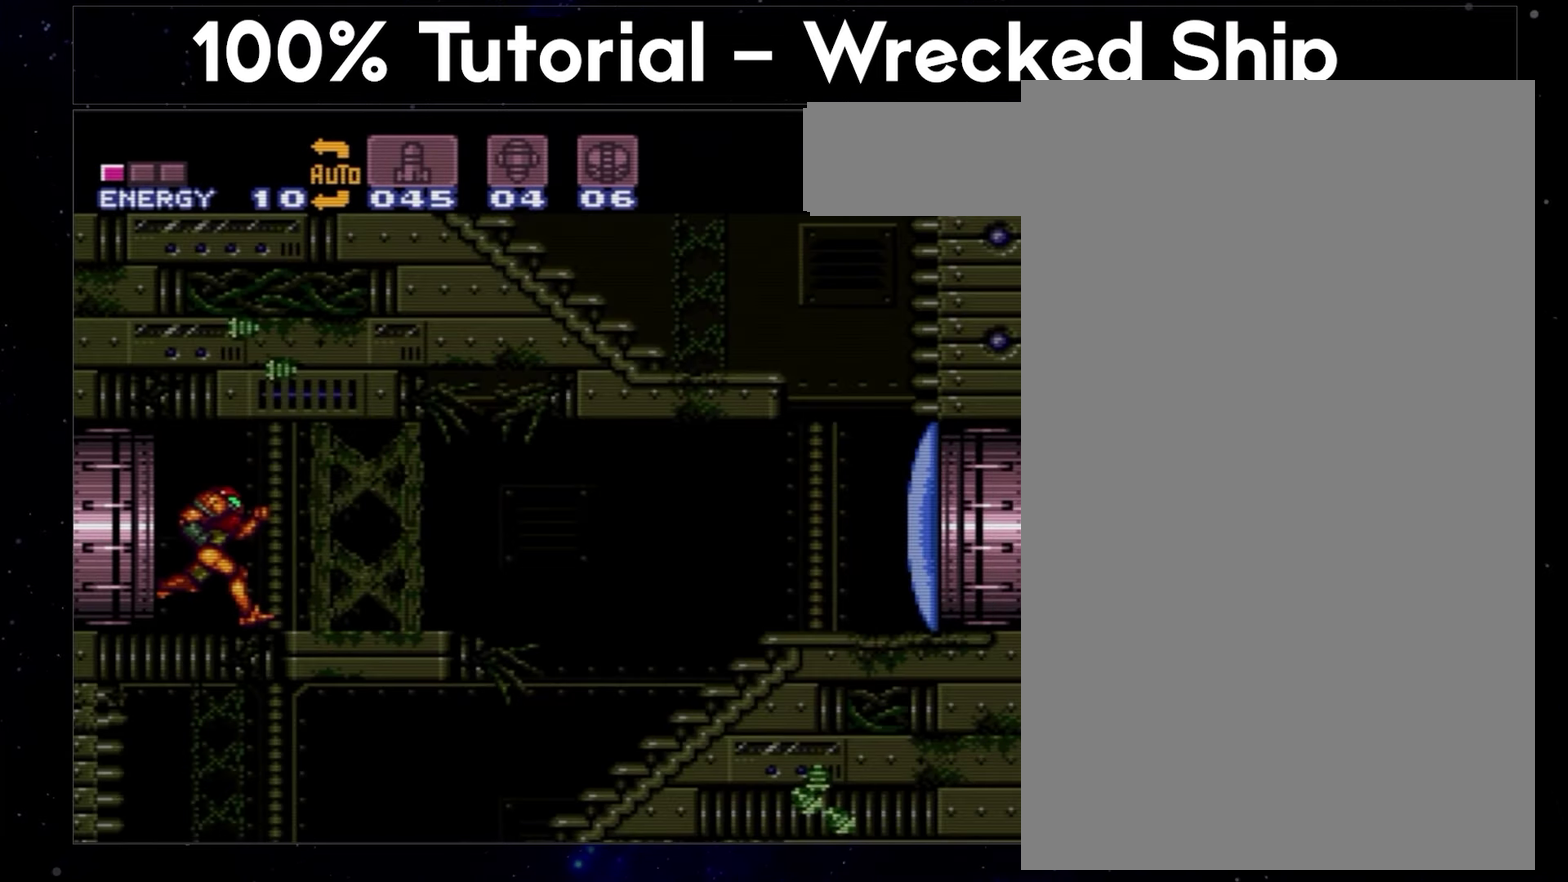
{"buttons": ["A", "DPAD_RIGHT"], "events": []}
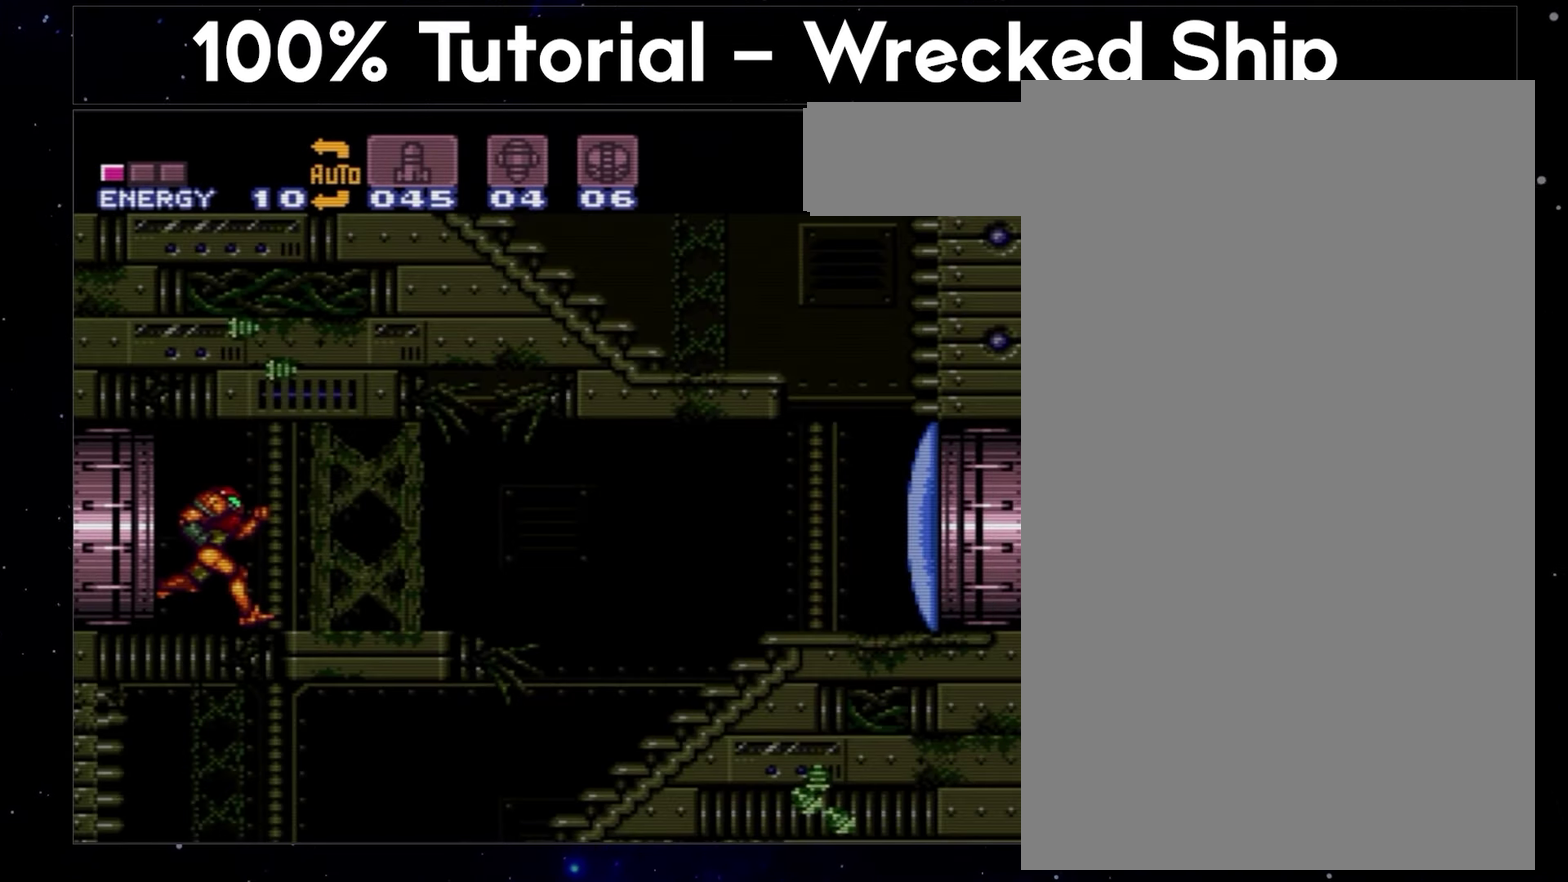
{"buttons": ["A", "DPAD_RIGHT"], "events": []}
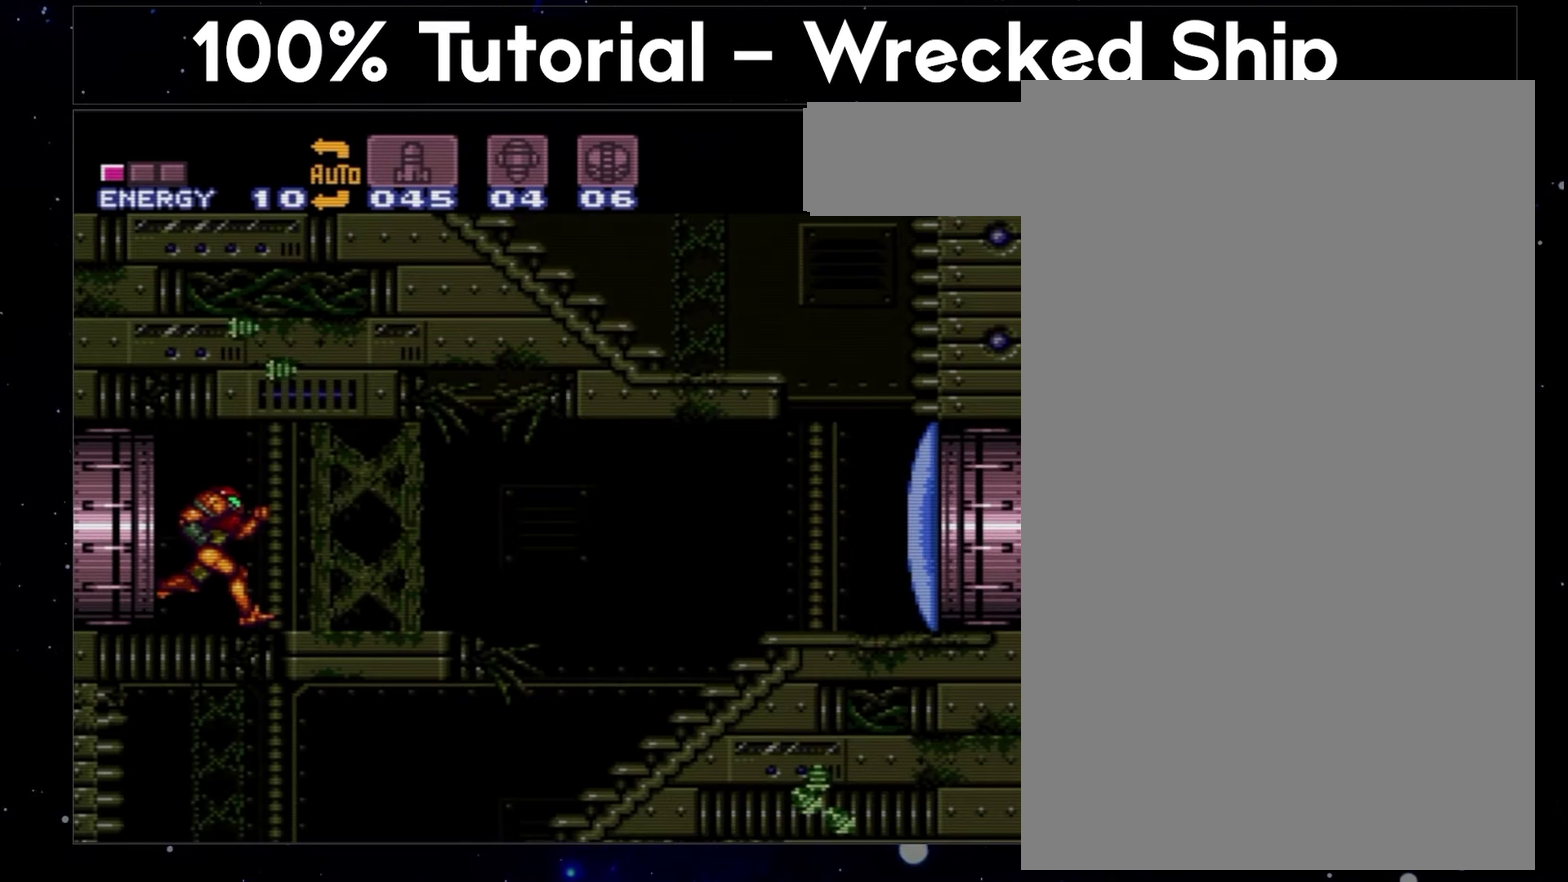
{"buttons": ["A", "DPAD_RIGHT"], "events": []}
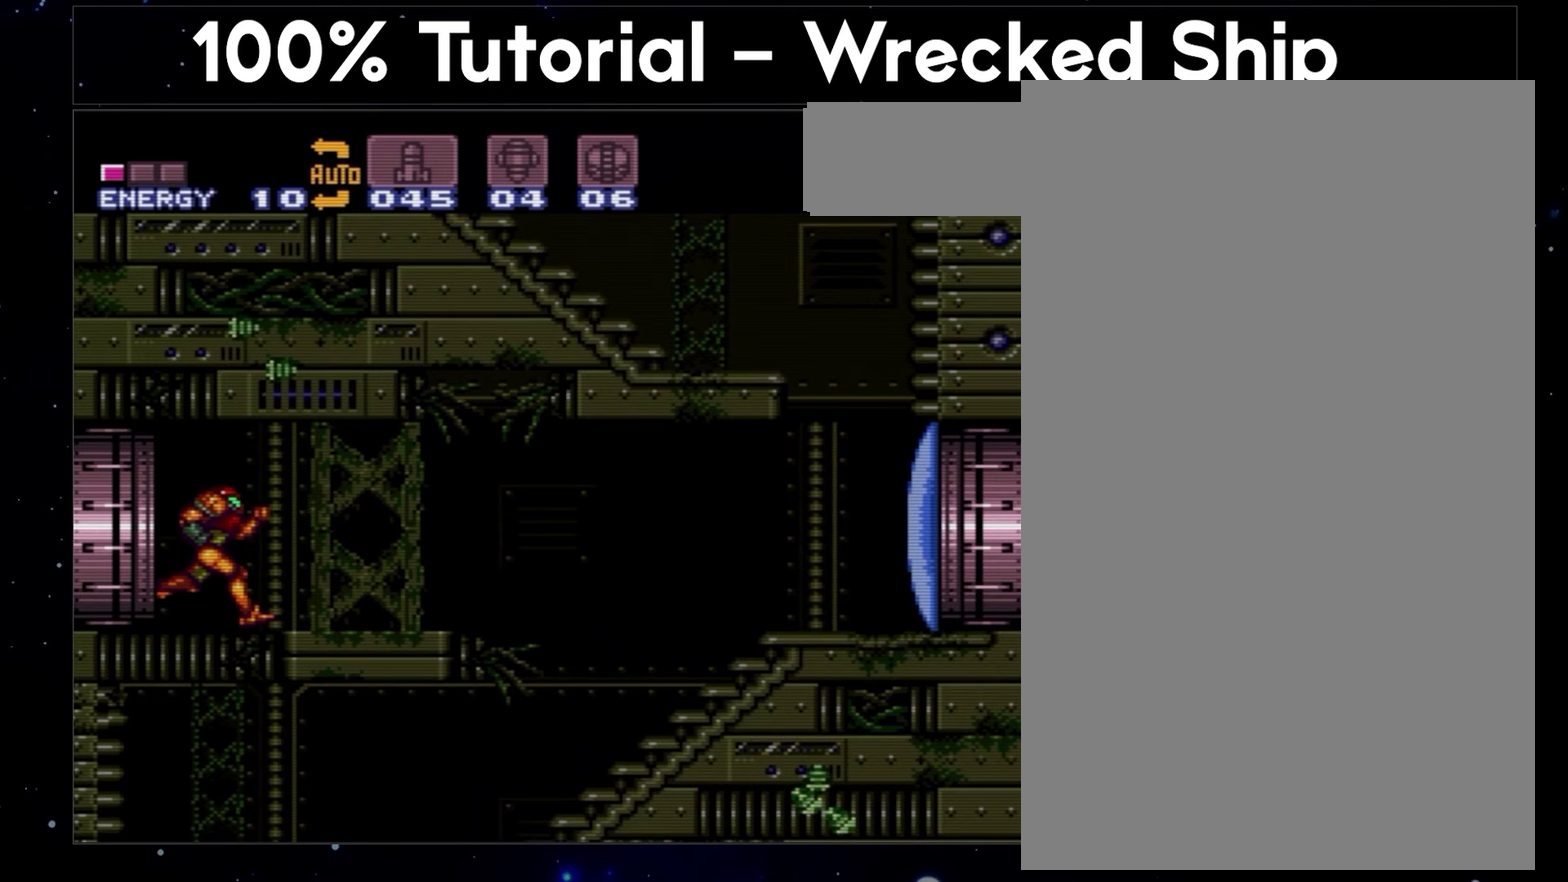
{"buttons": ["A", "DPAD_RIGHT"], "events": []}
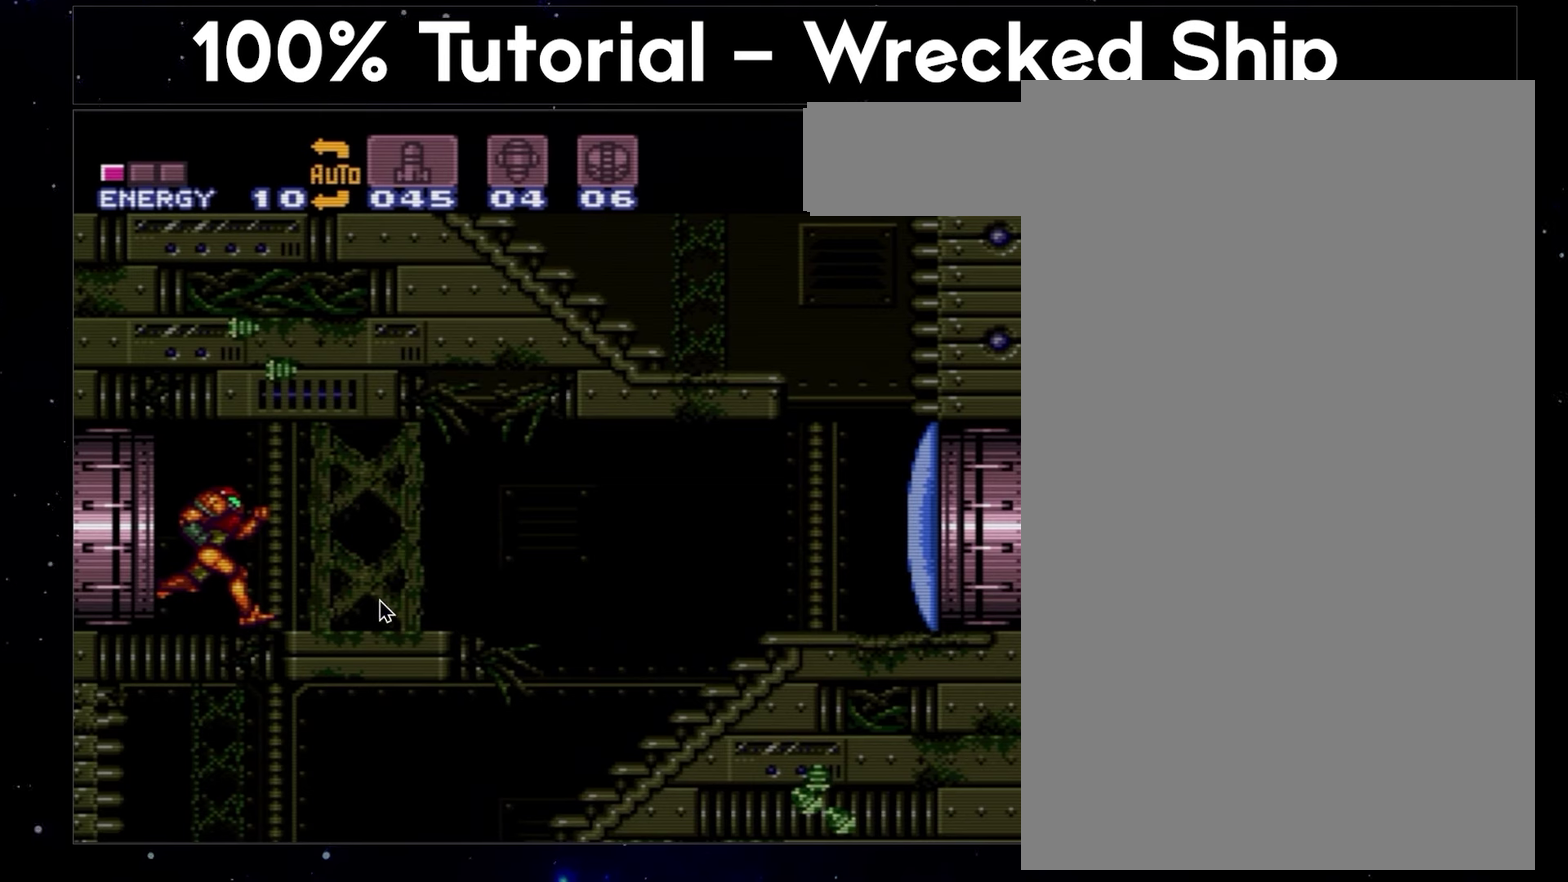
{"buttons": ["A", "DPAD_RIGHT"], "events": []}
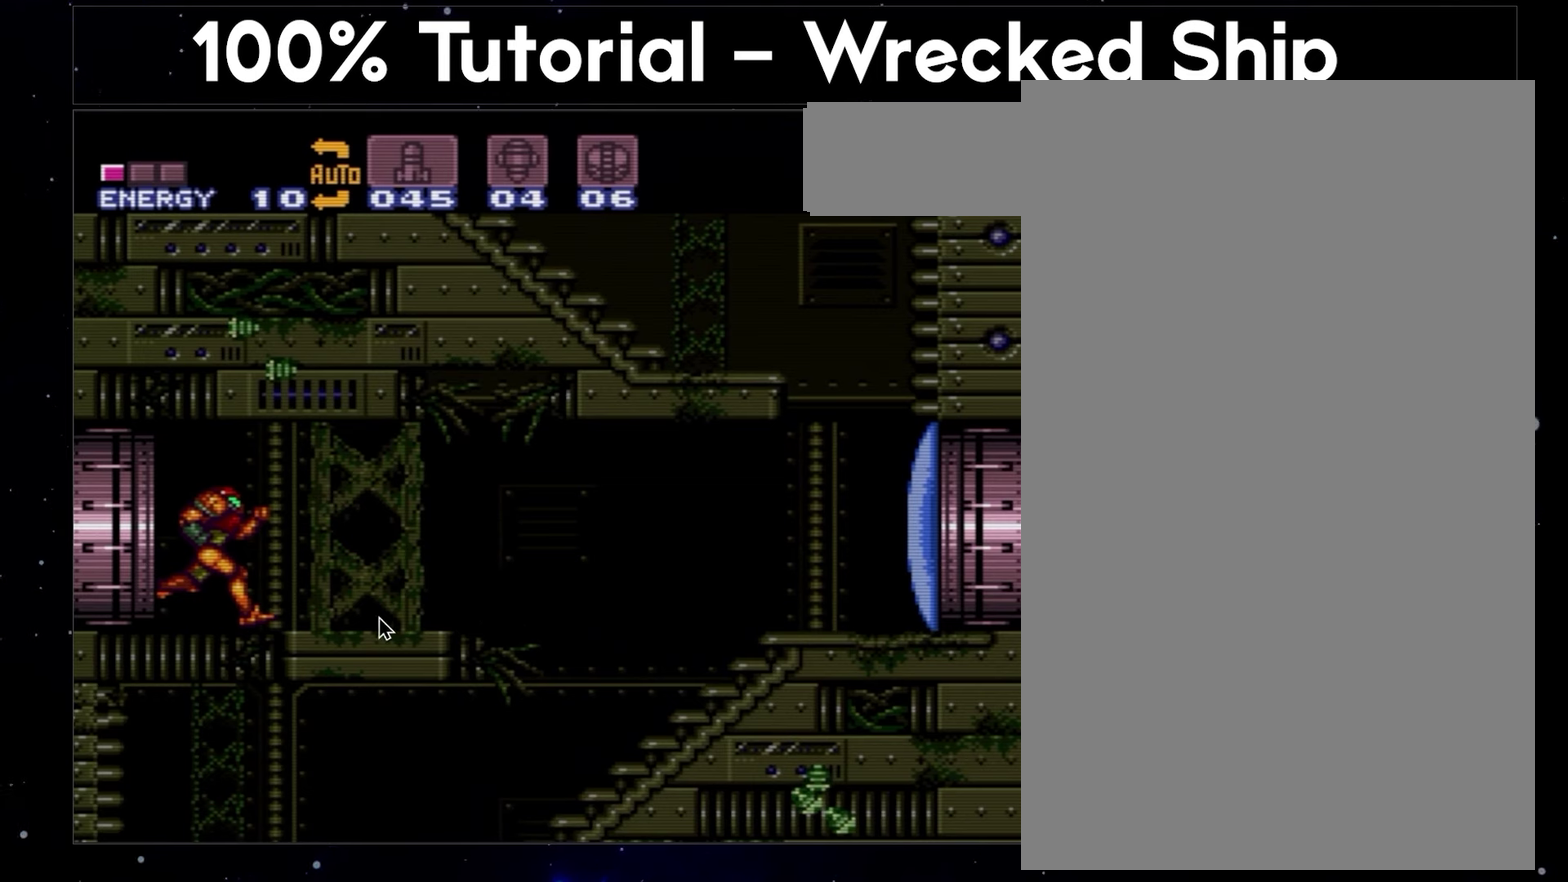
{"buttons": ["A", "DPAD_RIGHT"], "events": []}
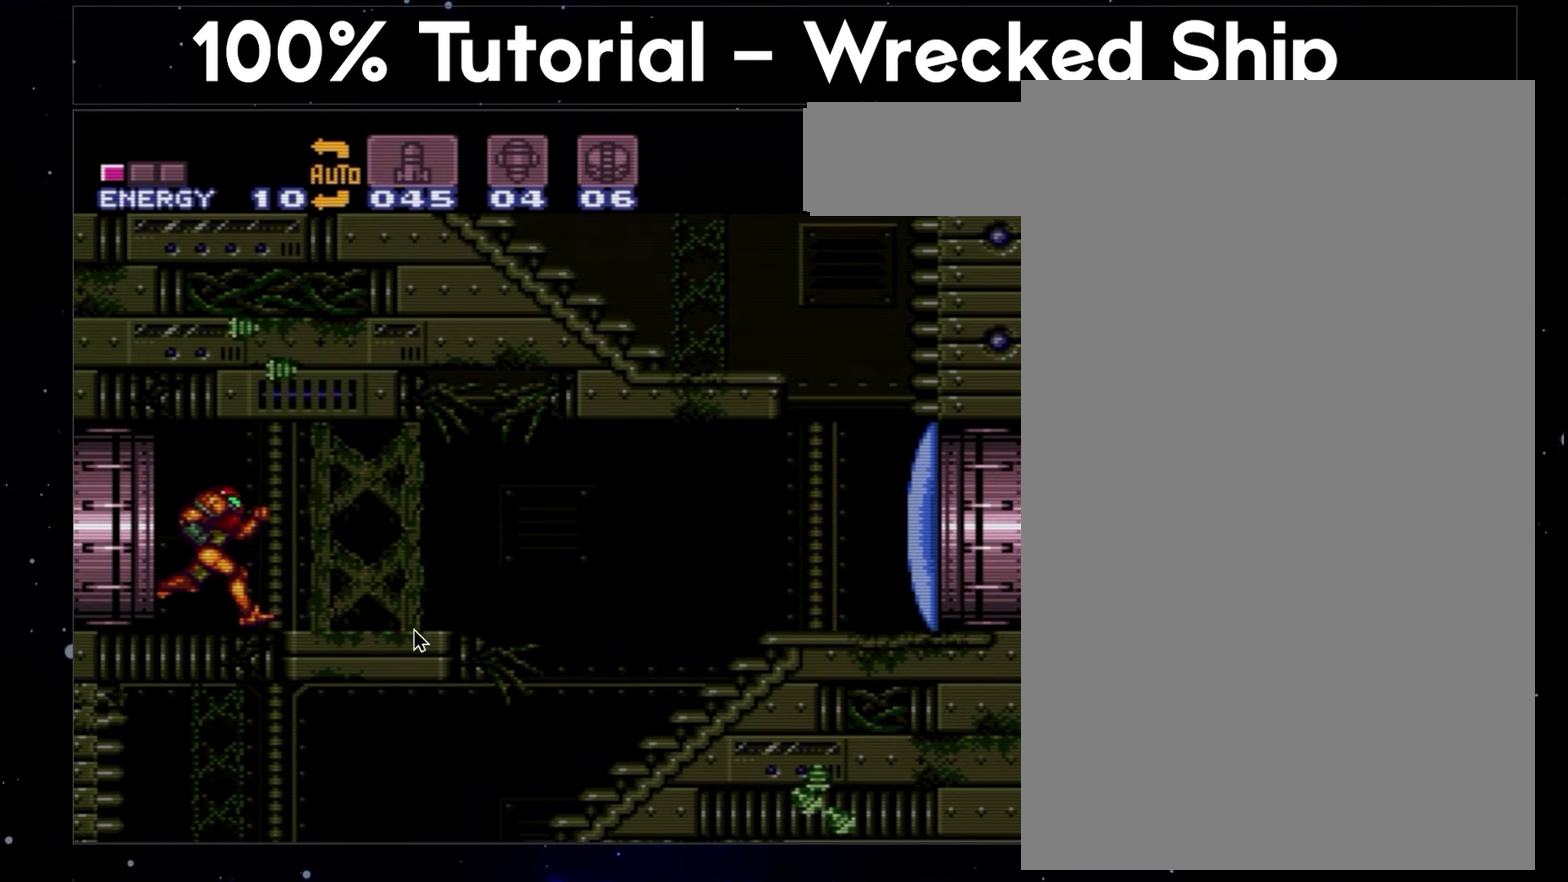
{"buttons": ["A", "DPAD_RIGHT"], "events": []}
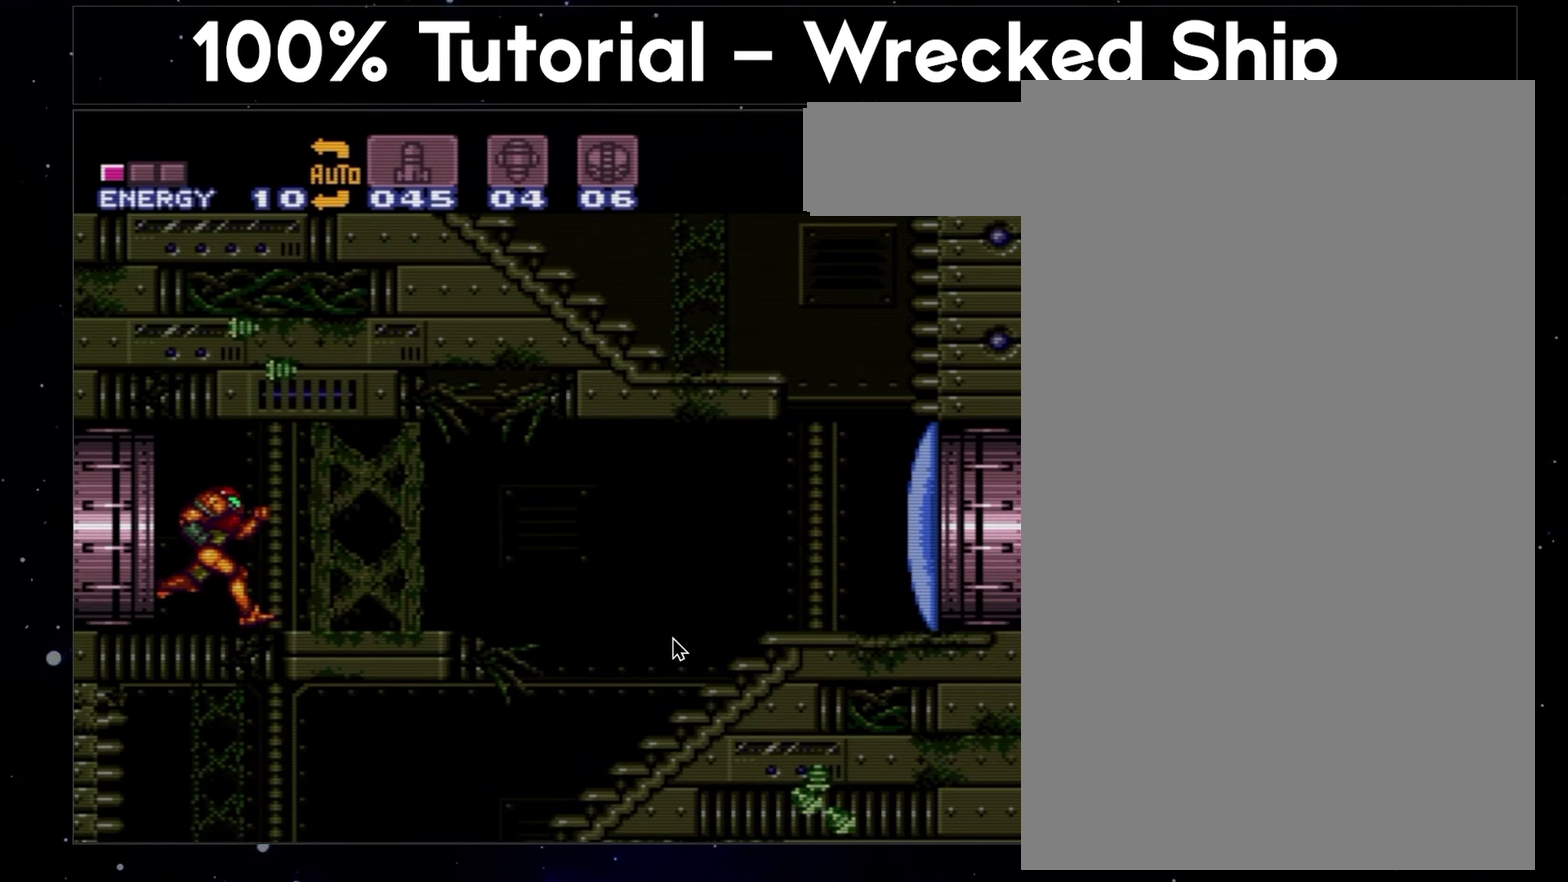
{"buttons": ["A", "DPAD_RIGHT"], "events": []}
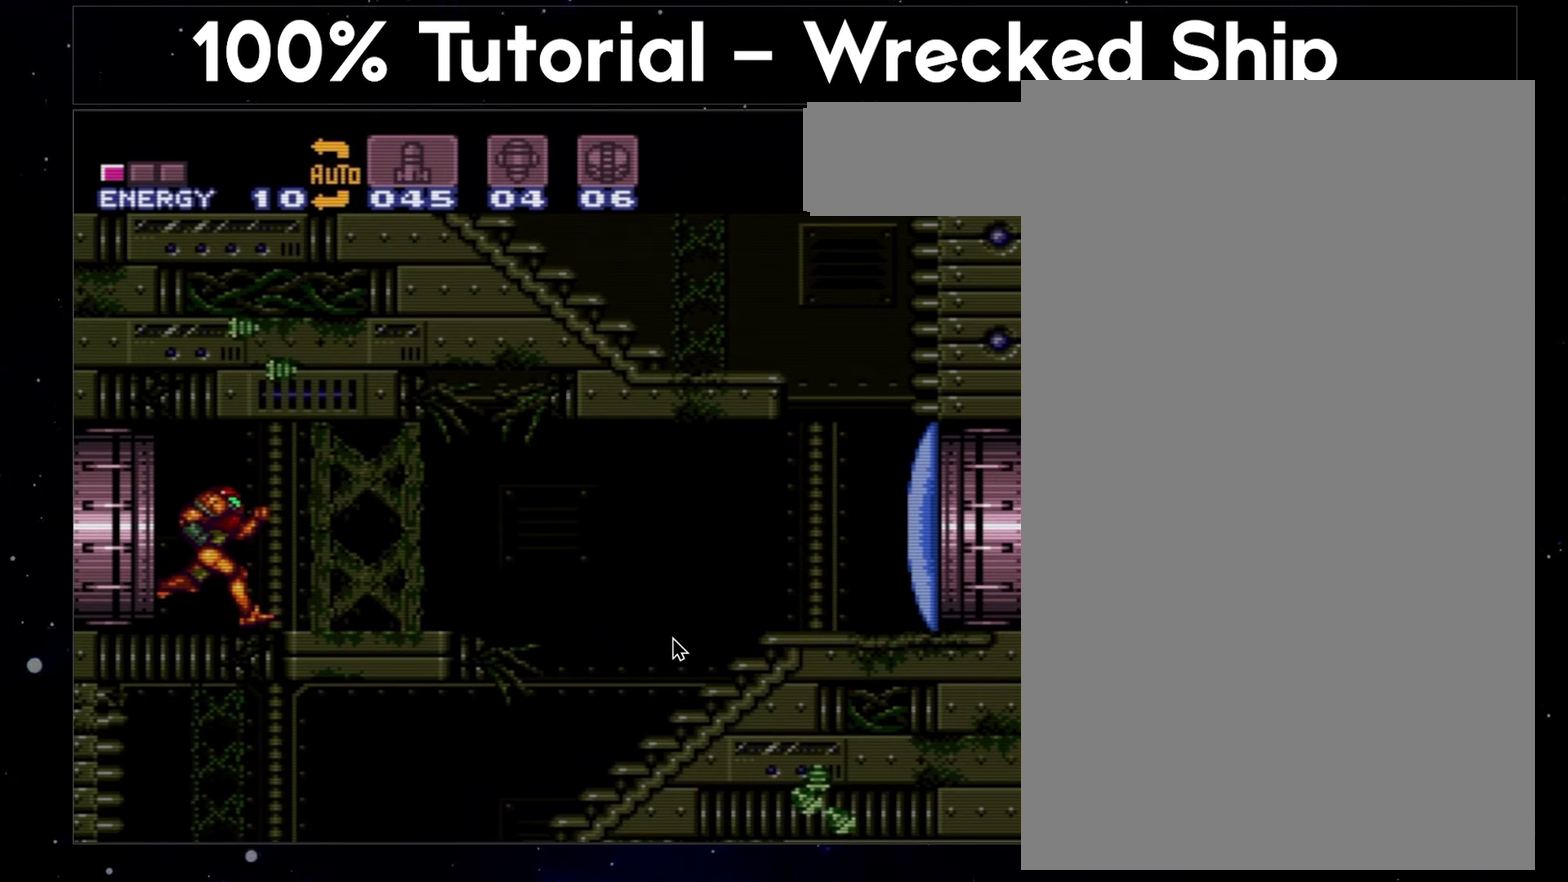
{"buttons": ["A", "DPAD_RIGHT"], "events": []}
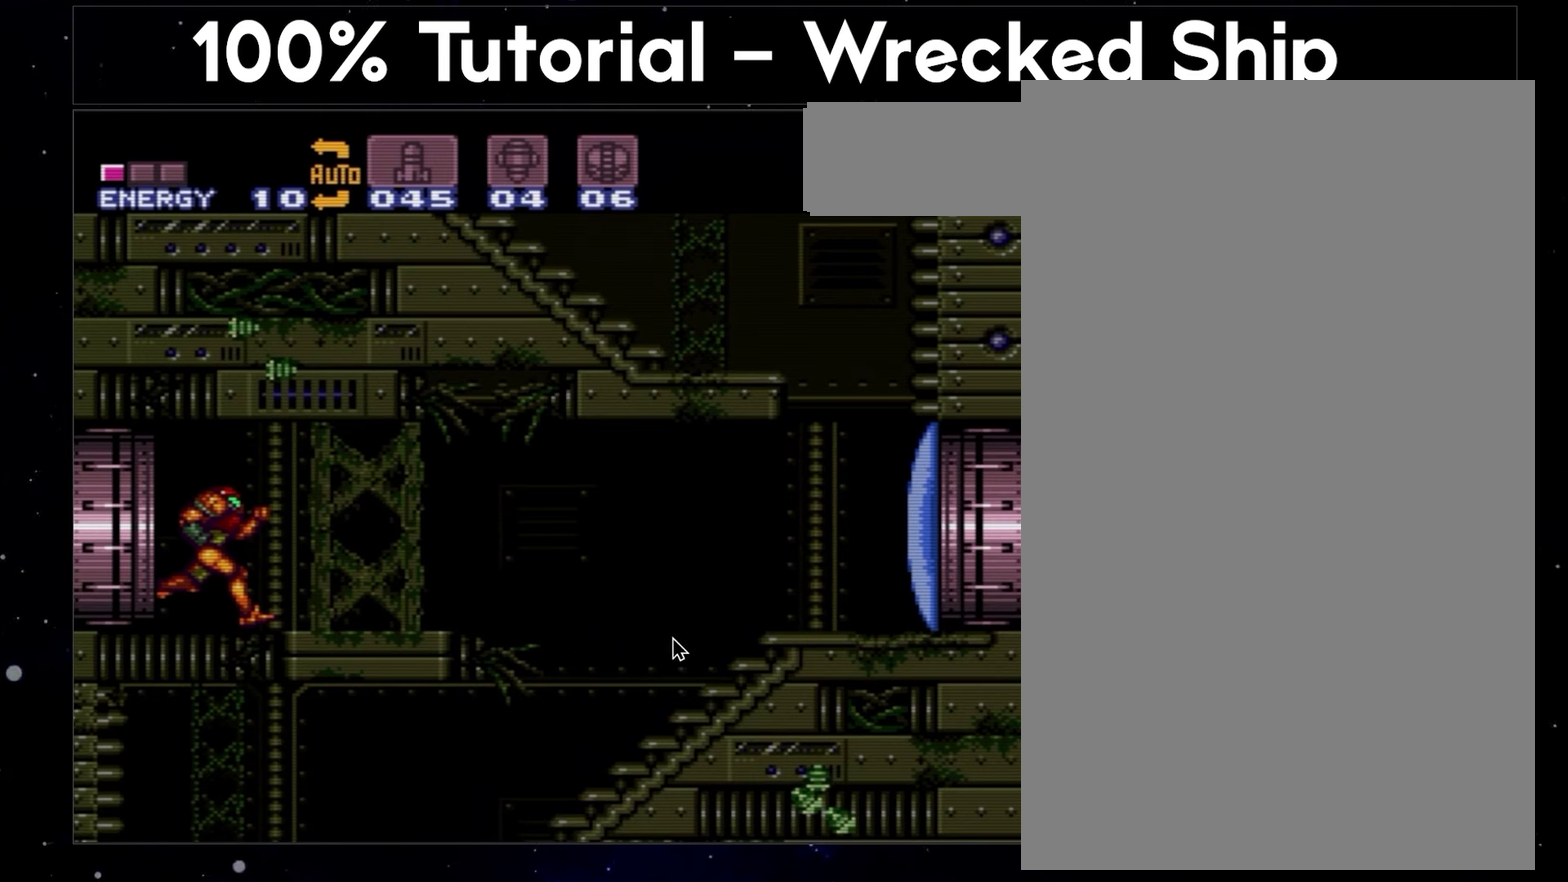
{"buttons": ["A", "DPAD_RIGHT"], "events": []}
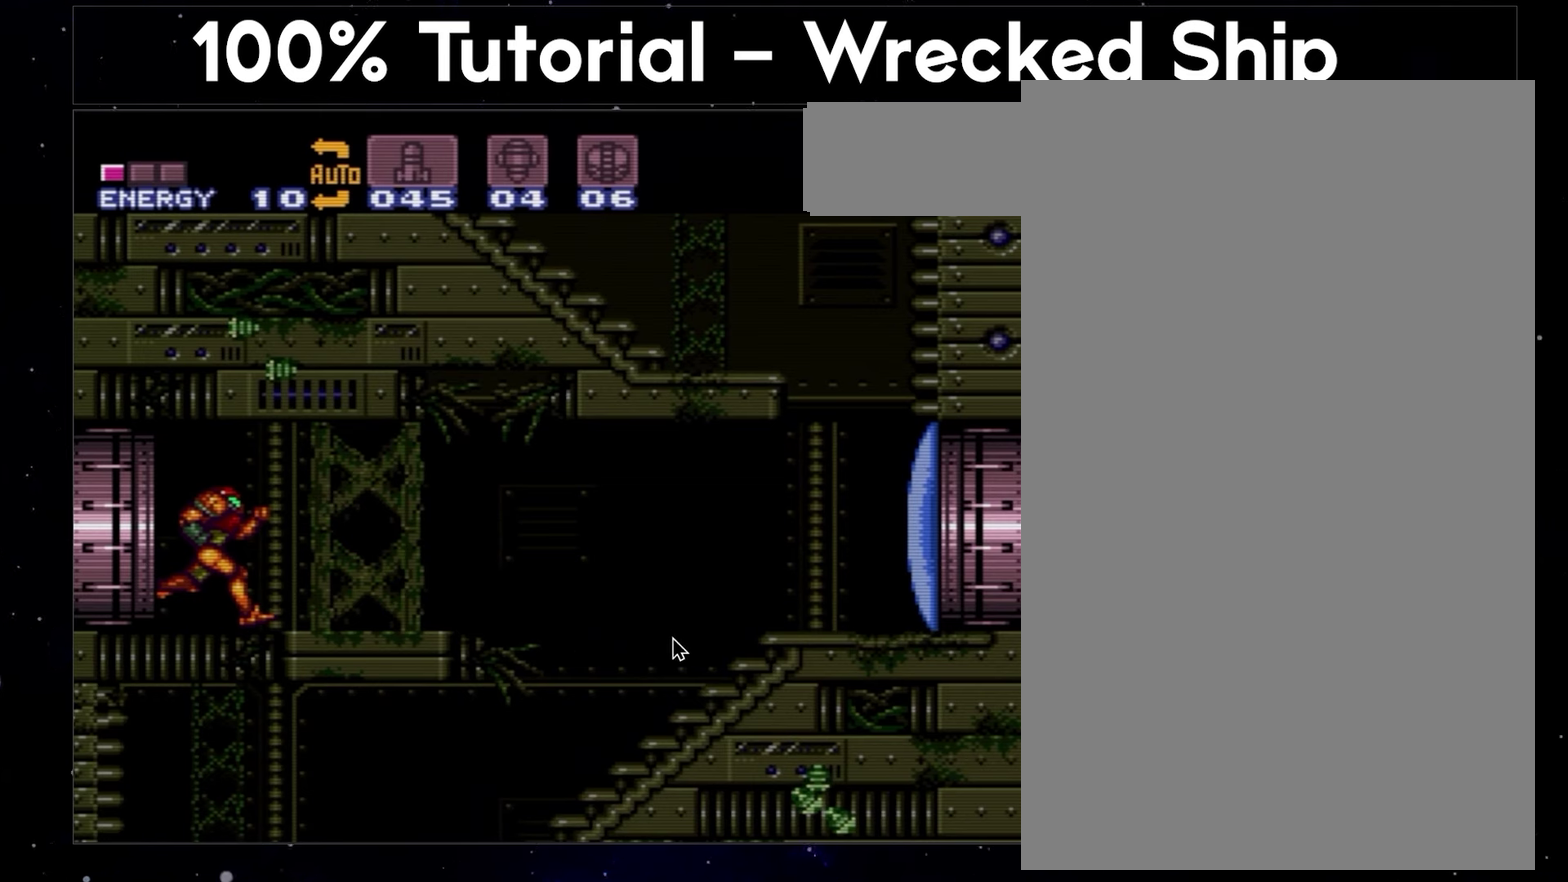
{"buttons": ["A", "DPAD_RIGHT"], "events": []}
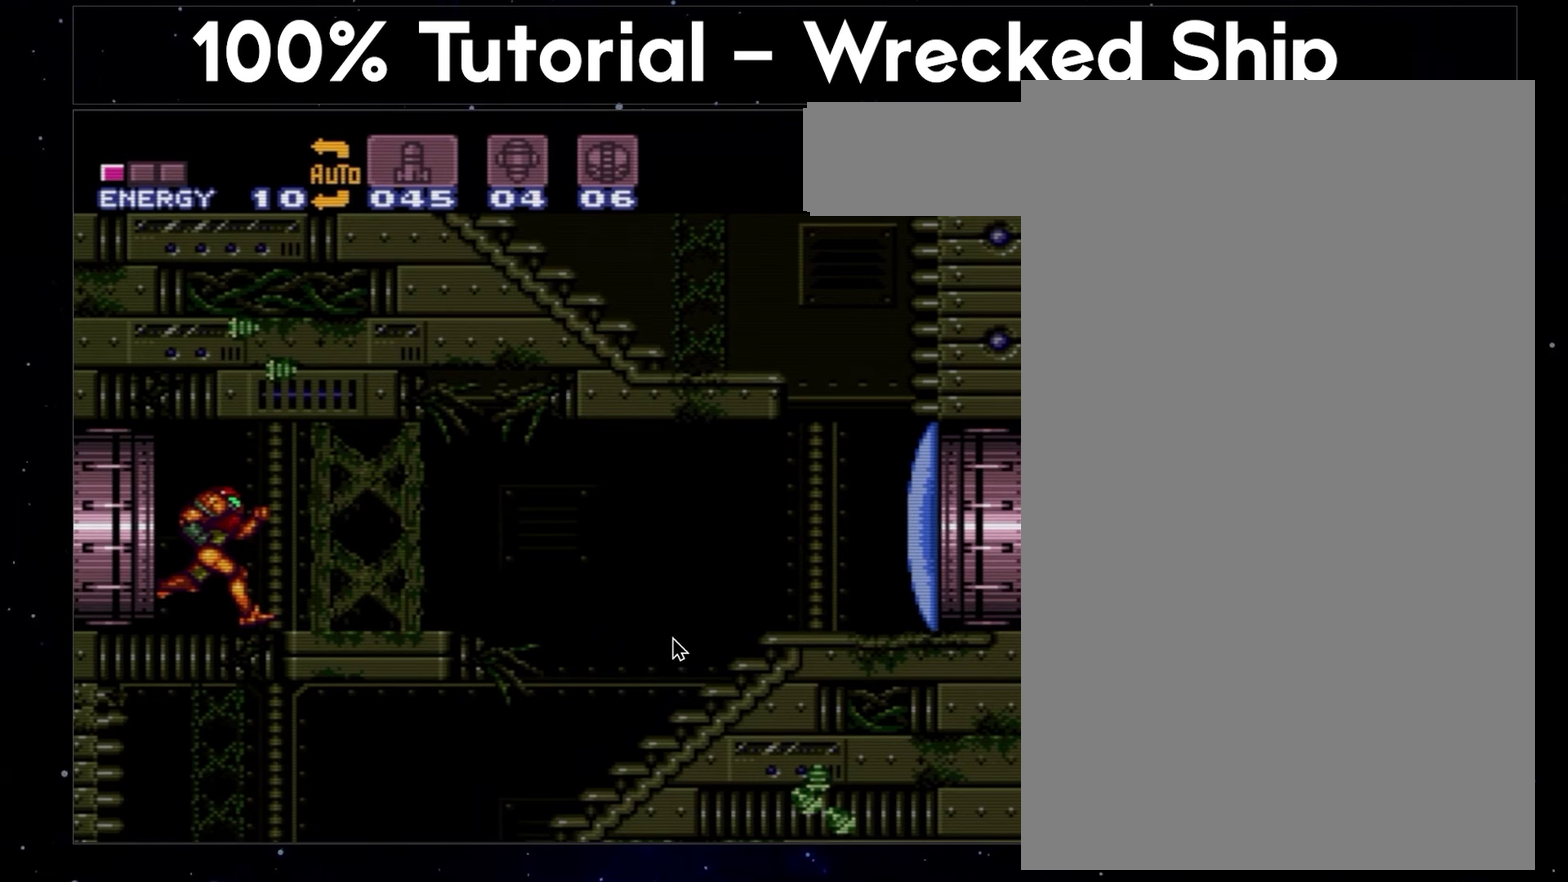
{"buttons": ["A", "DPAD_RIGHT"], "events": []}
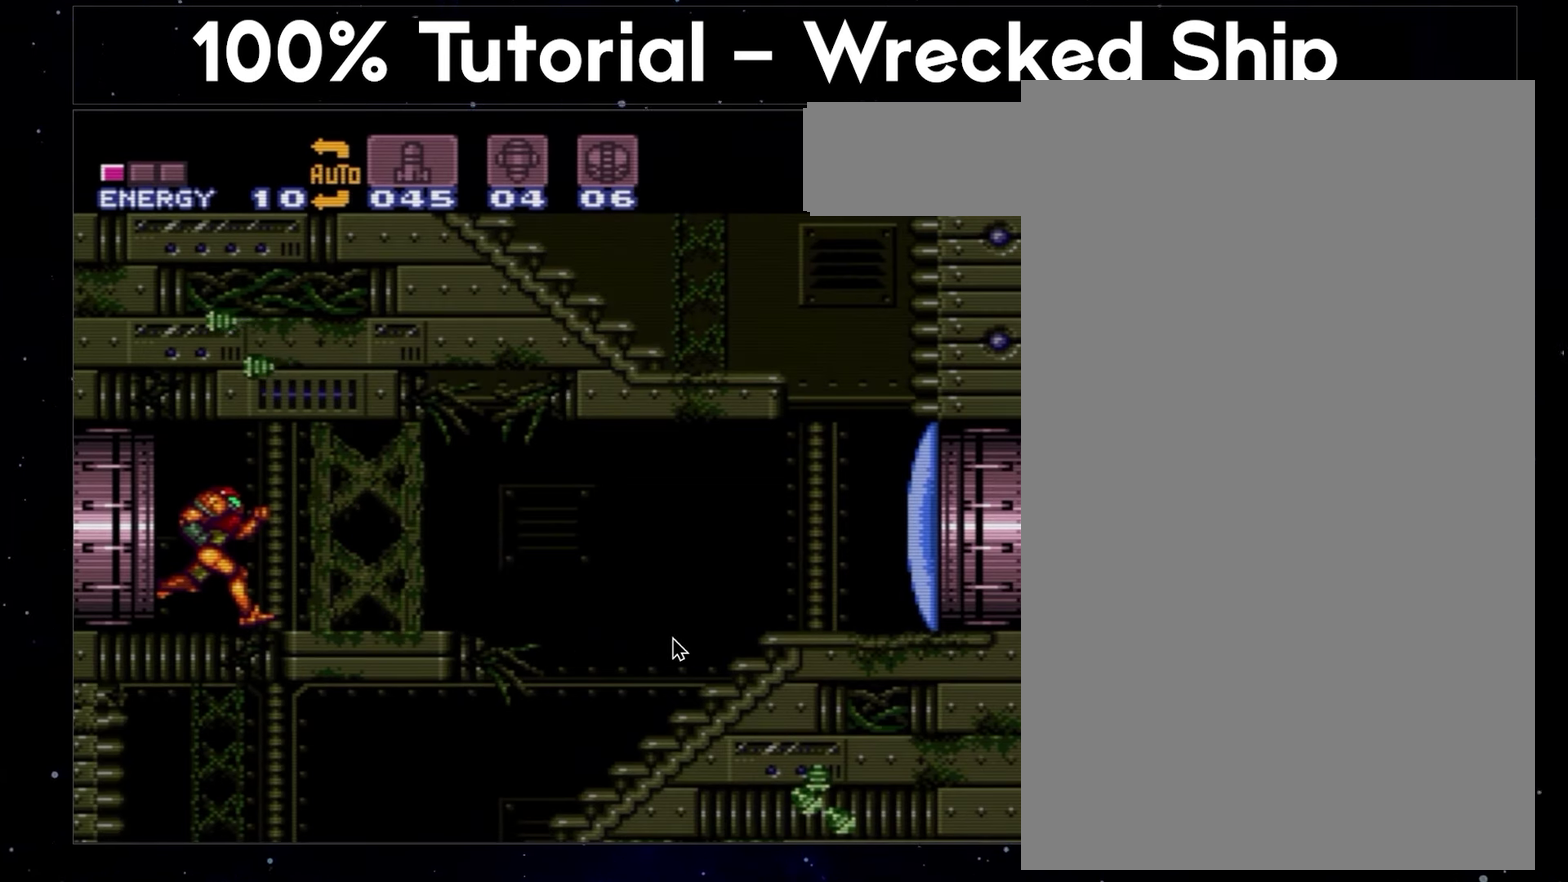
{"buttons": ["A", "DPAD_RIGHT"], "events": []}
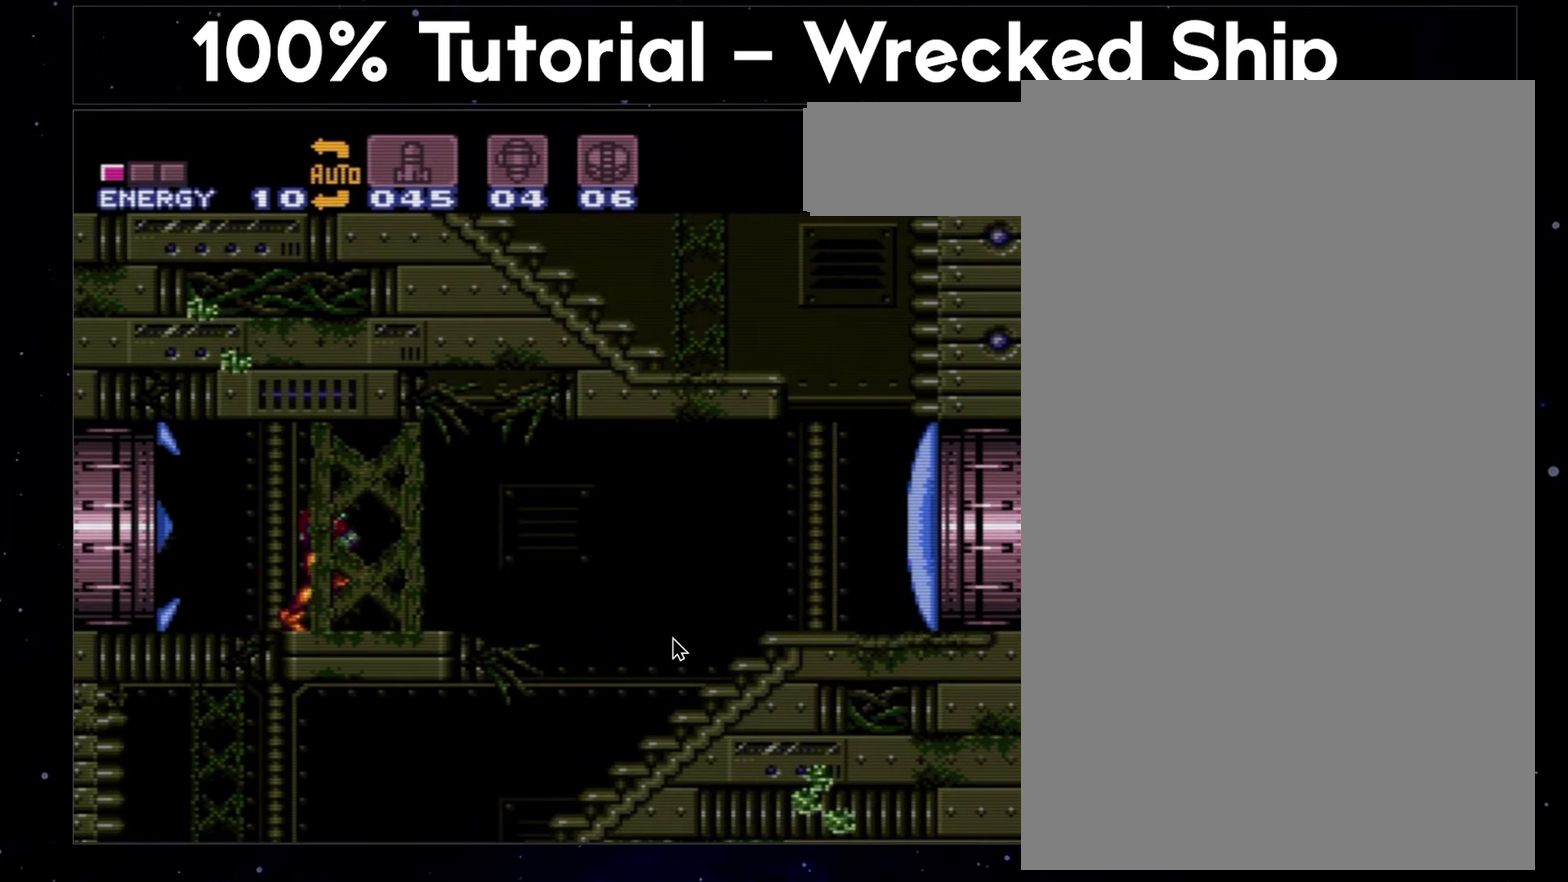
{"buttons": ["A", "DPAD_RIGHT"], "events": []}
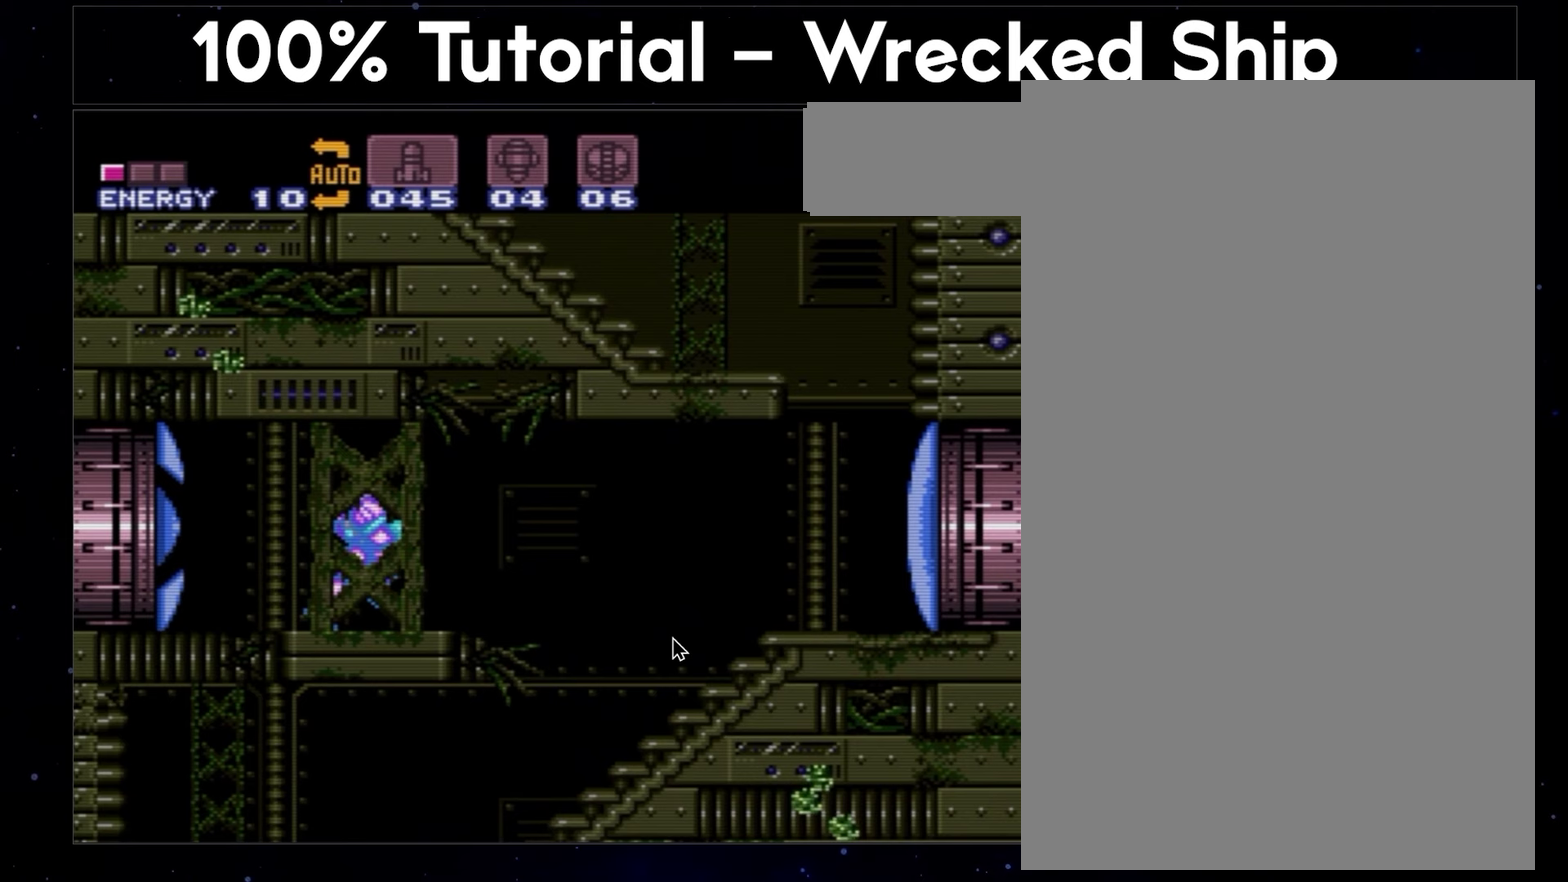
{"buttons": ["A", "DPAD_RIGHT"], "events": []}
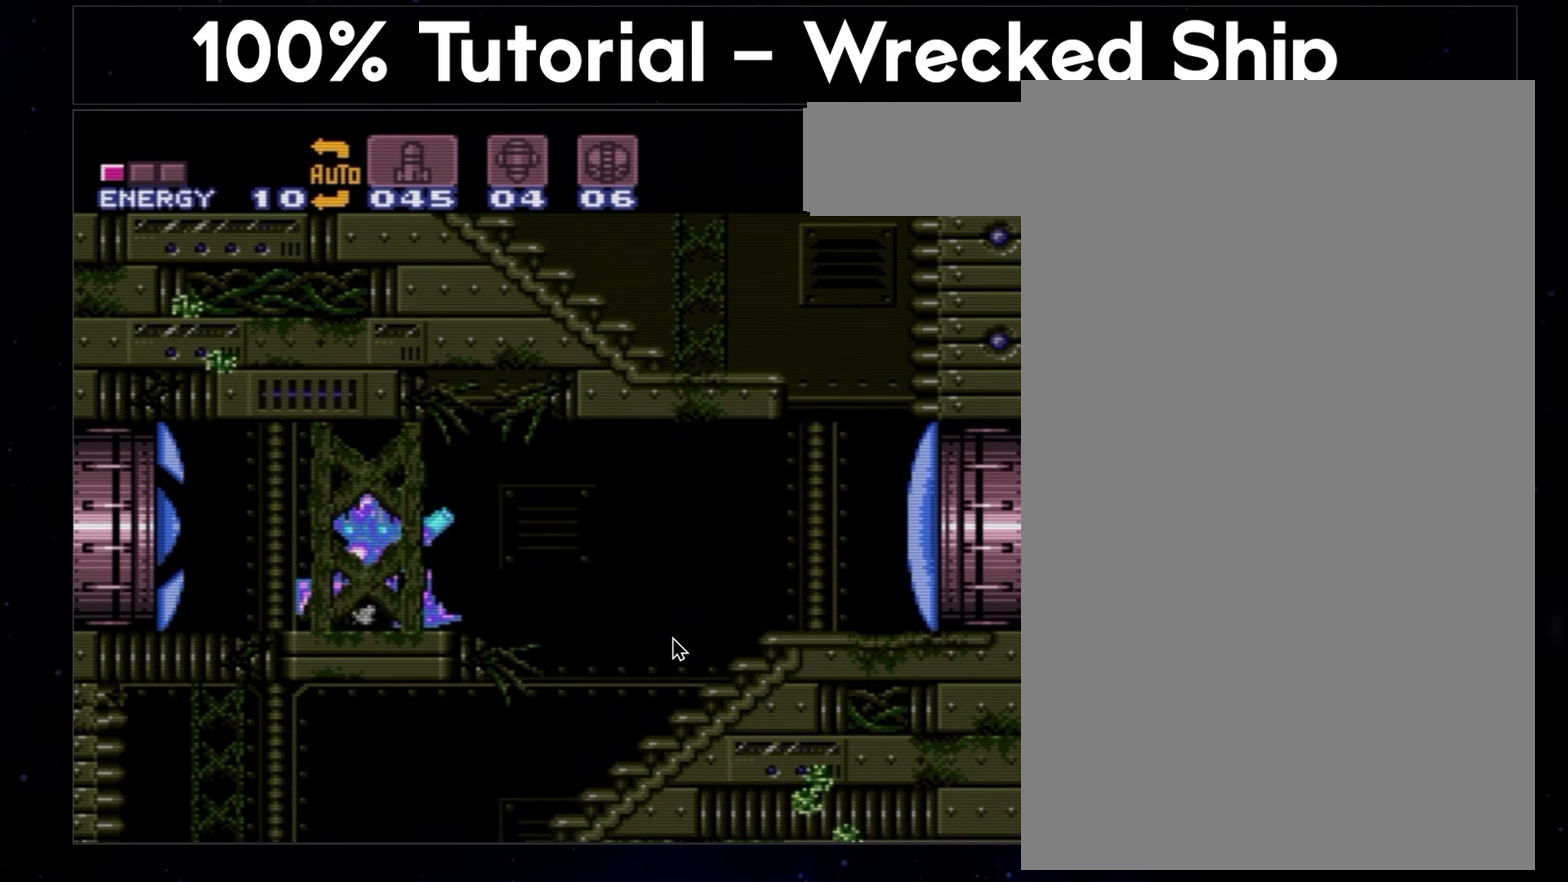
{"buttons": ["A", "DPAD_RIGHT"], "events": []}
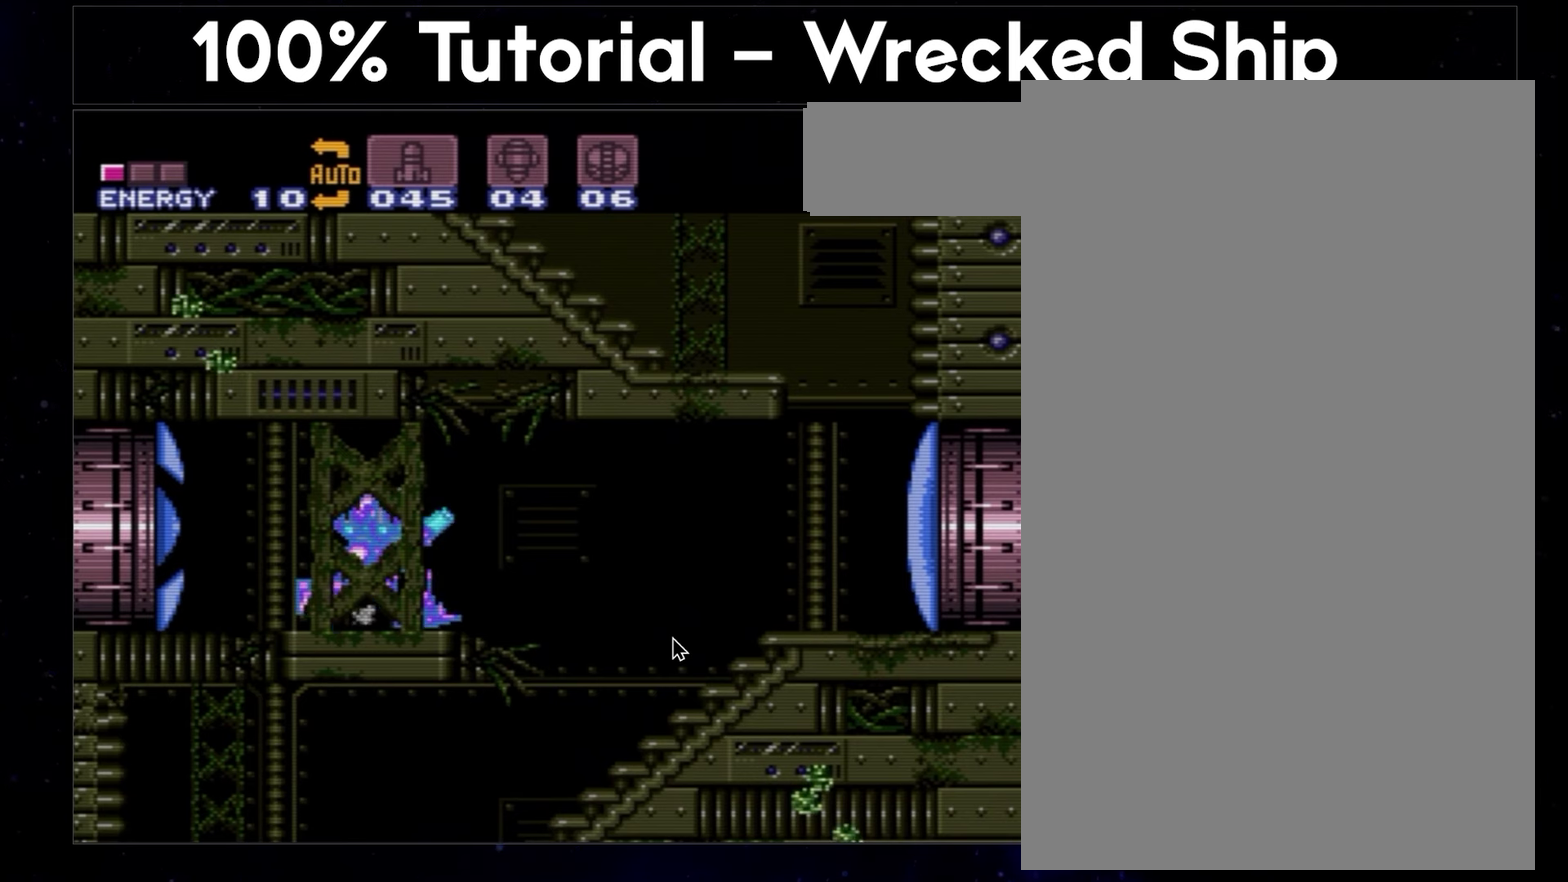
{"buttons": ["A", "DPAD_RIGHT"], "events": []}
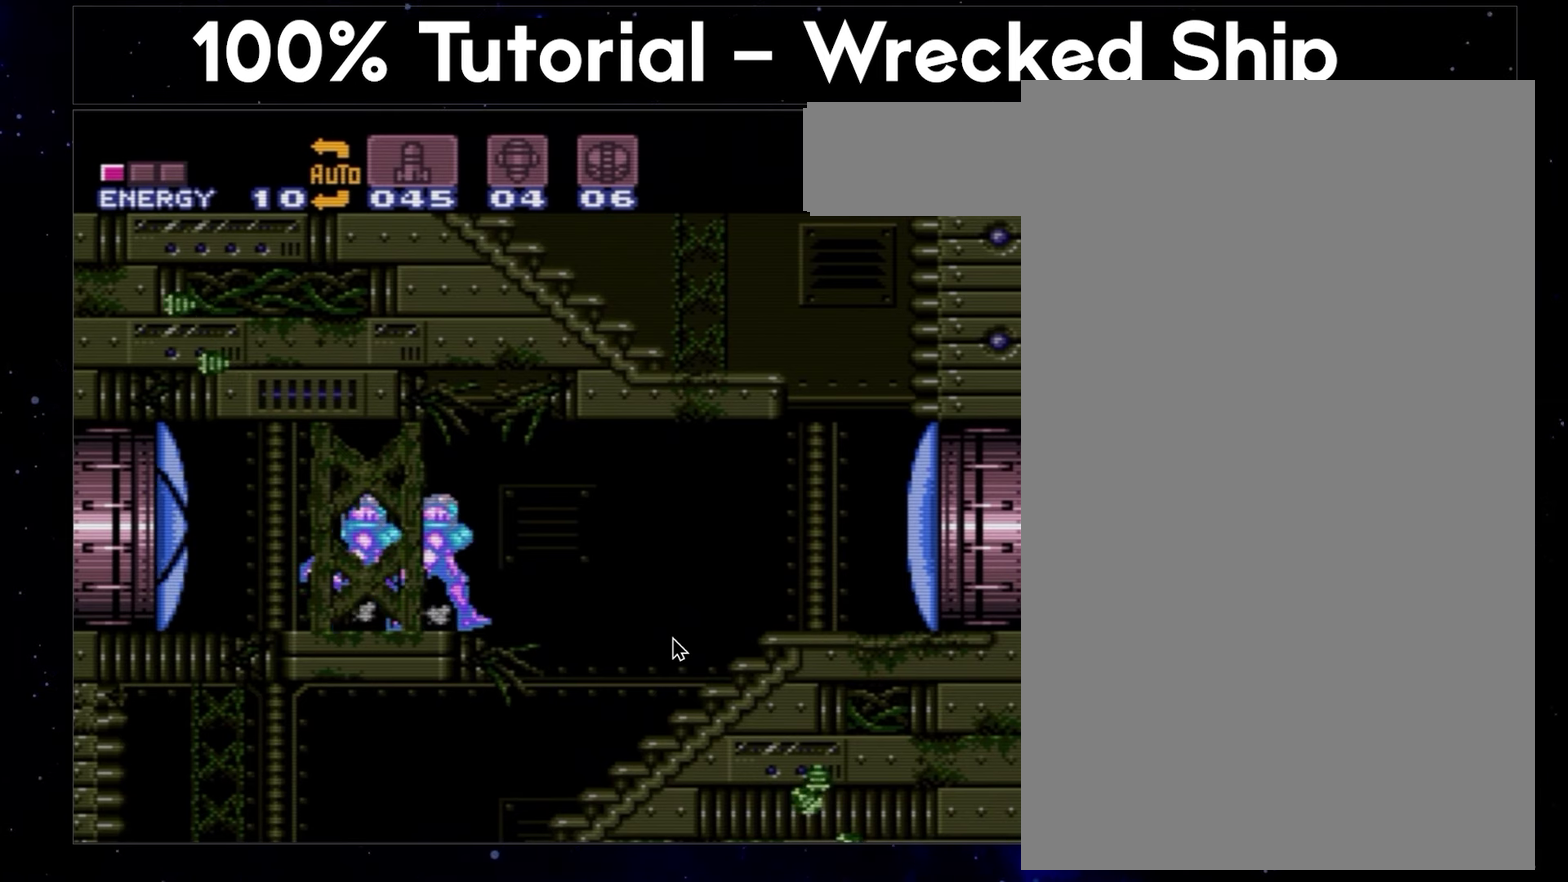
{"buttons": ["A", "DPAD_RIGHT"], "events": []}
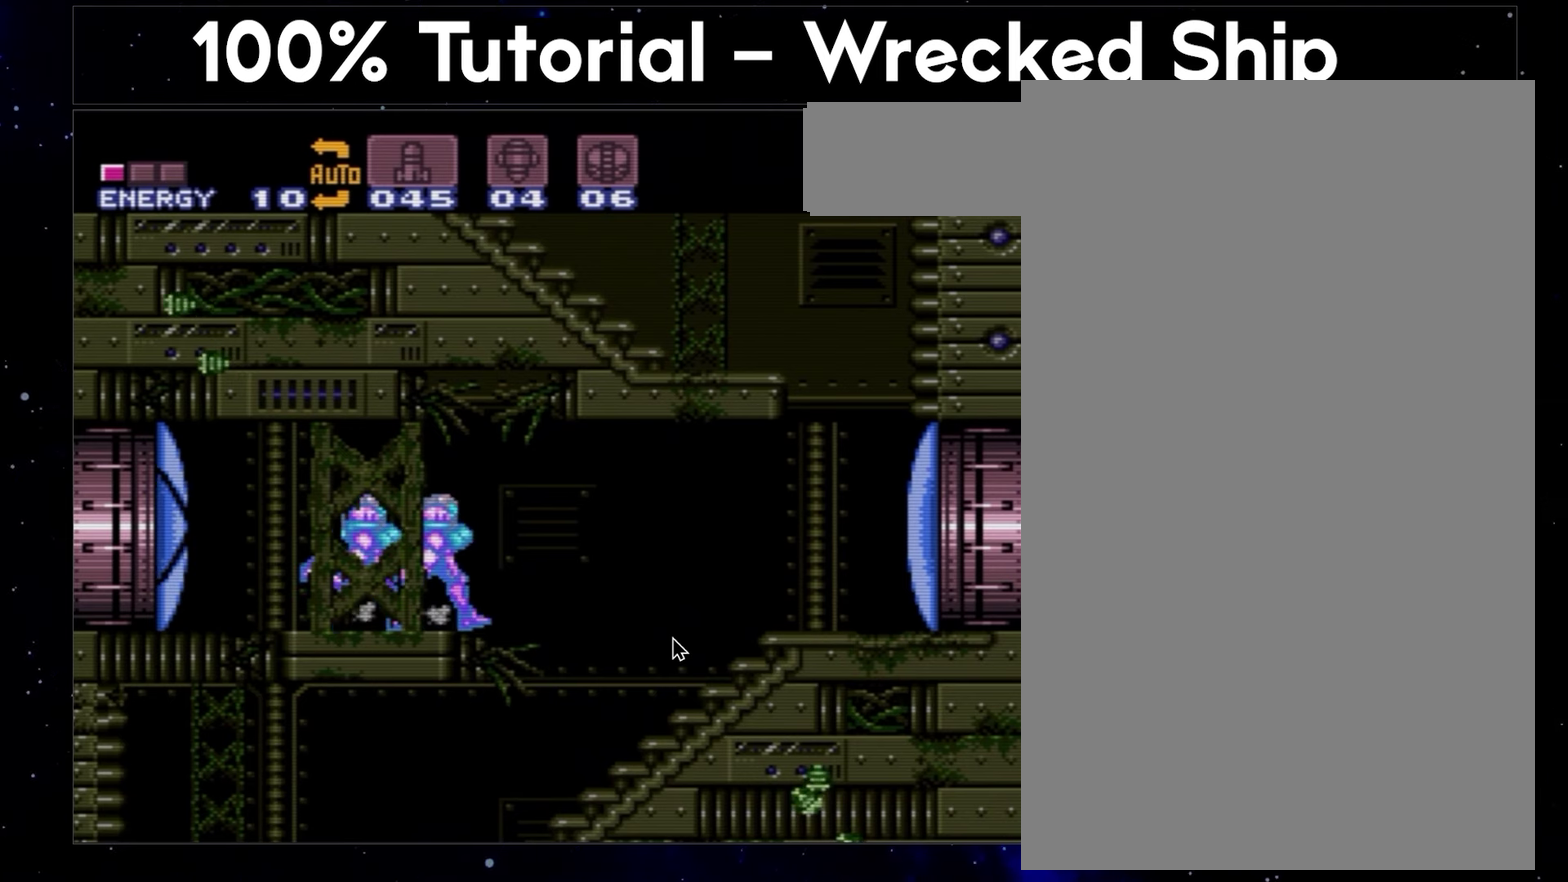
{"buttons": ["A", "DPAD_RIGHT"], "events": []}